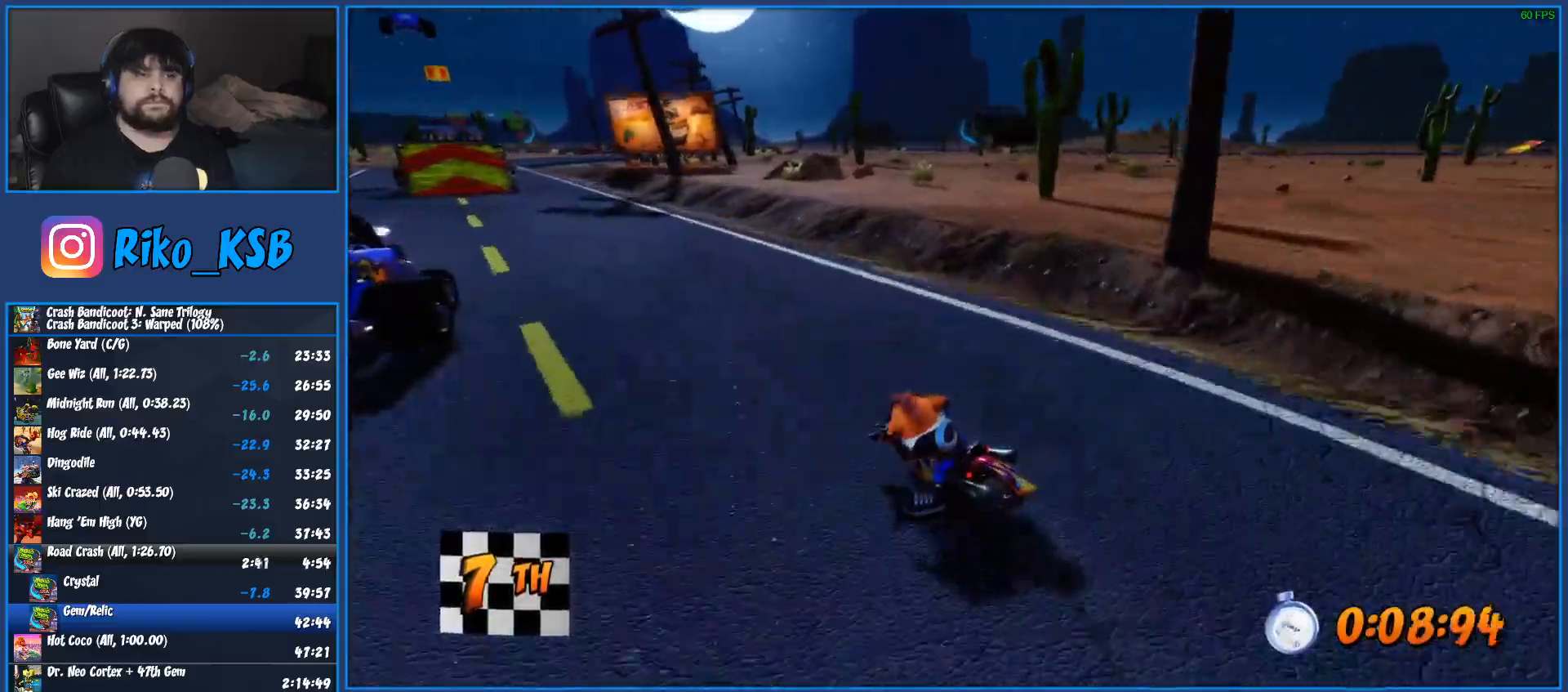
Gameplay with a controller (PlayStation layout); each line is a JSON object with the inputs held at the frame after it. "events" lists button and stick changes between this image and that frame as [ms after this image, input, new state], when the widget could be followed in between.
{"buttons": [], "left_stick": "left", "right_stick": "center", "events": []}
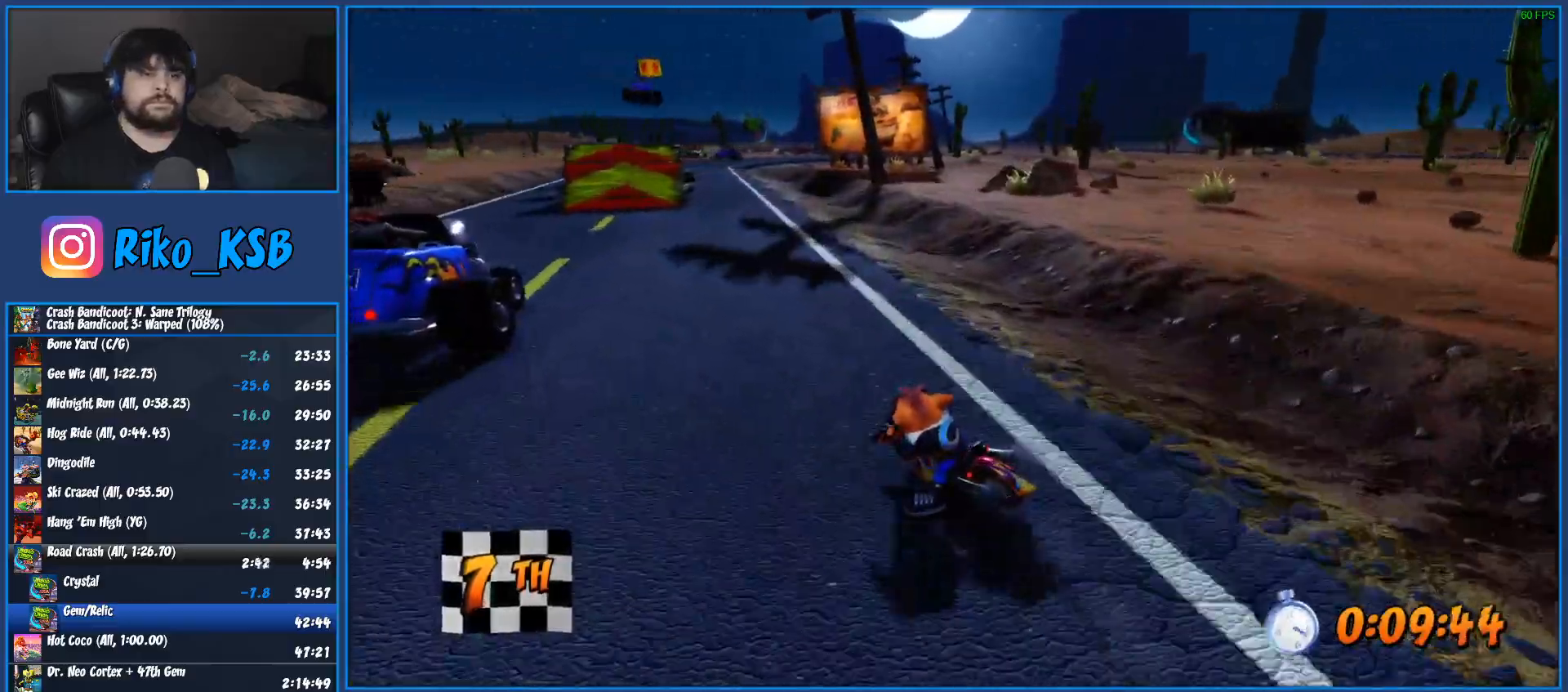
{"buttons": ["CROSS", "R2"], "left_stick": "left", "right_stick": "center", "events": [[367, "R2", "down"], [400, "CROSS", "down"]]}
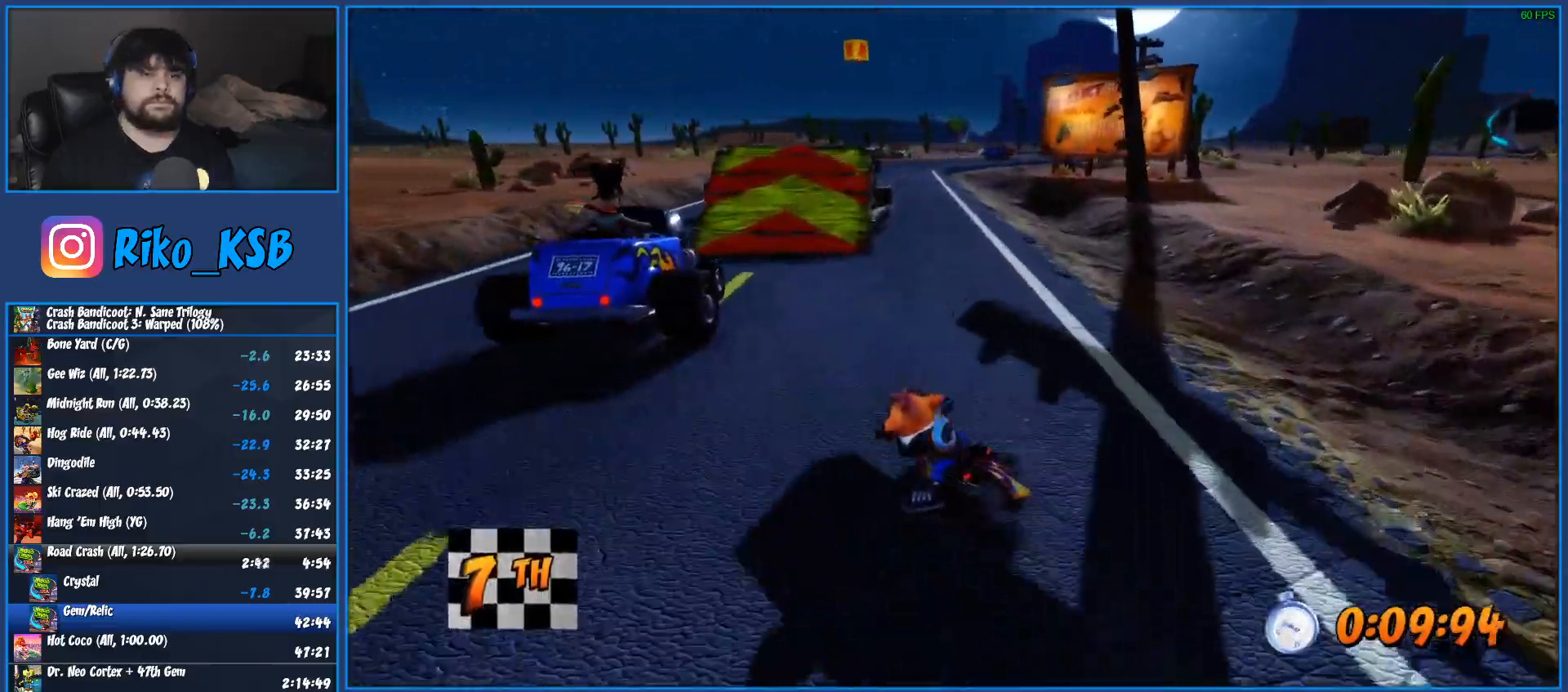
{"buttons": ["CROSS", "R2"], "left_stick": "right", "right_stick": "center", "events": [[150, "left_stick", "right"], [267, "left_stick", "center"], [383, "left_stick", "right"]]}
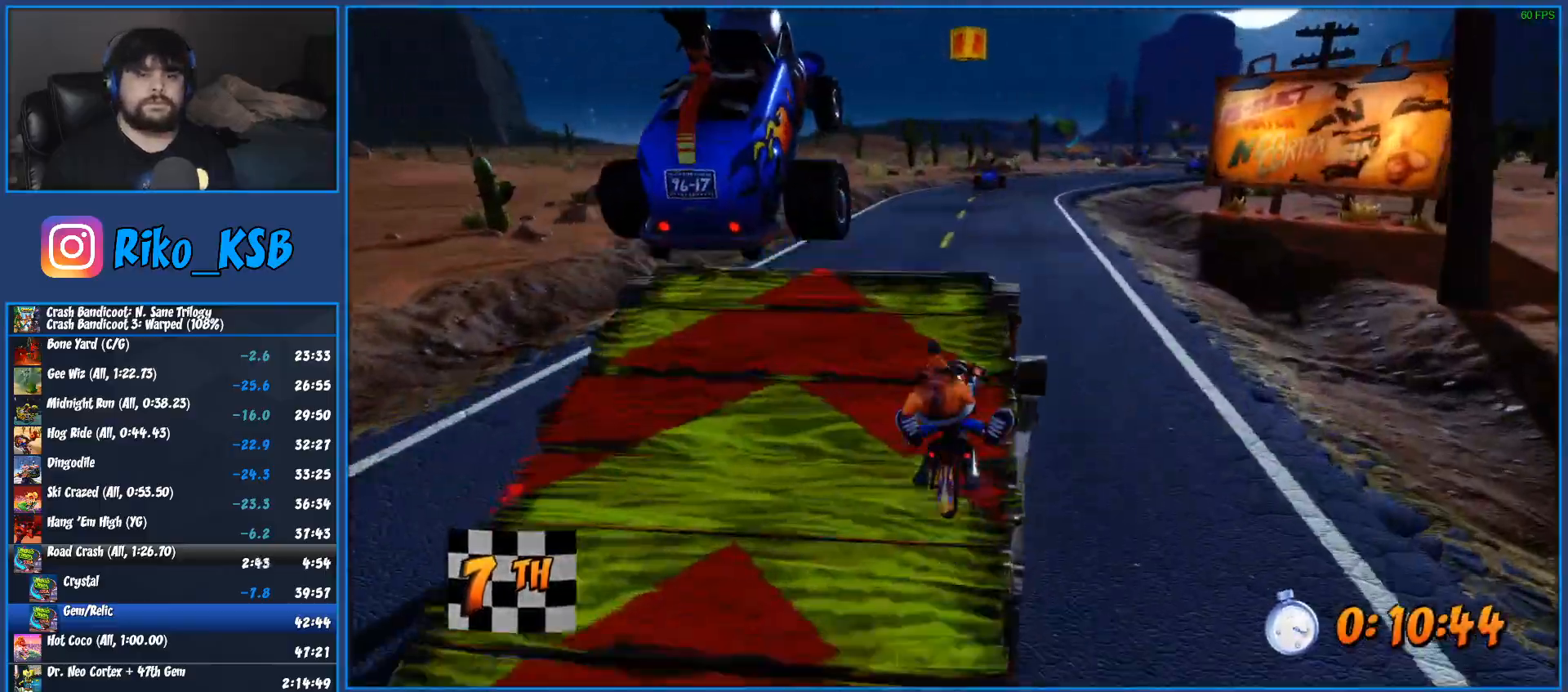
{"buttons": ["CROSS", "R2"], "left_stick": "down-right", "right_stick": "center", "events": [[283, "left_stick", "left"], [367, "left_stick", "down-right"]]}
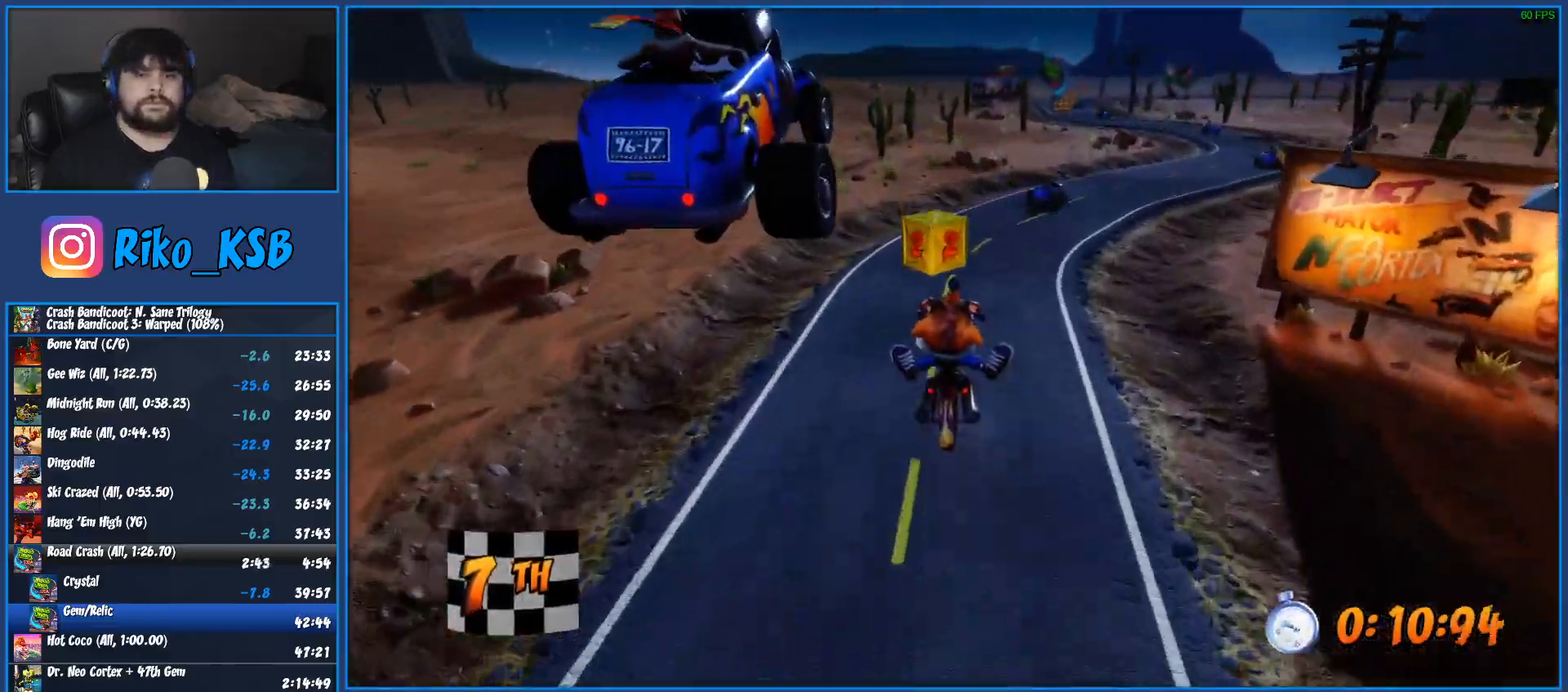
{"buttons": ["CROSS", "R2"], "left_stick": "right", "right_stick": "center", "events": [[167, "left_stick", "right"]]}
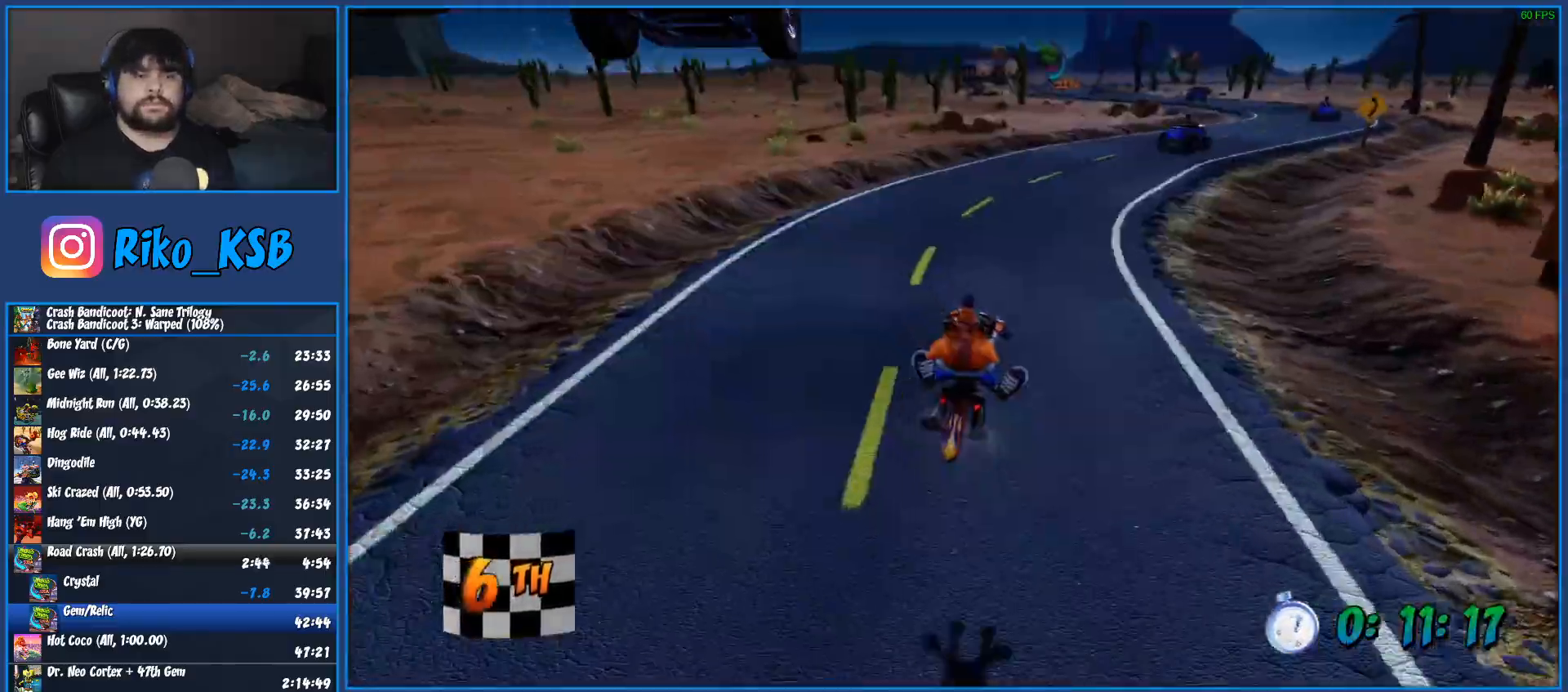
{"buttons": ["CROSS", "R2"], "left_stick": "right", "right_stick": "center", "events": []}
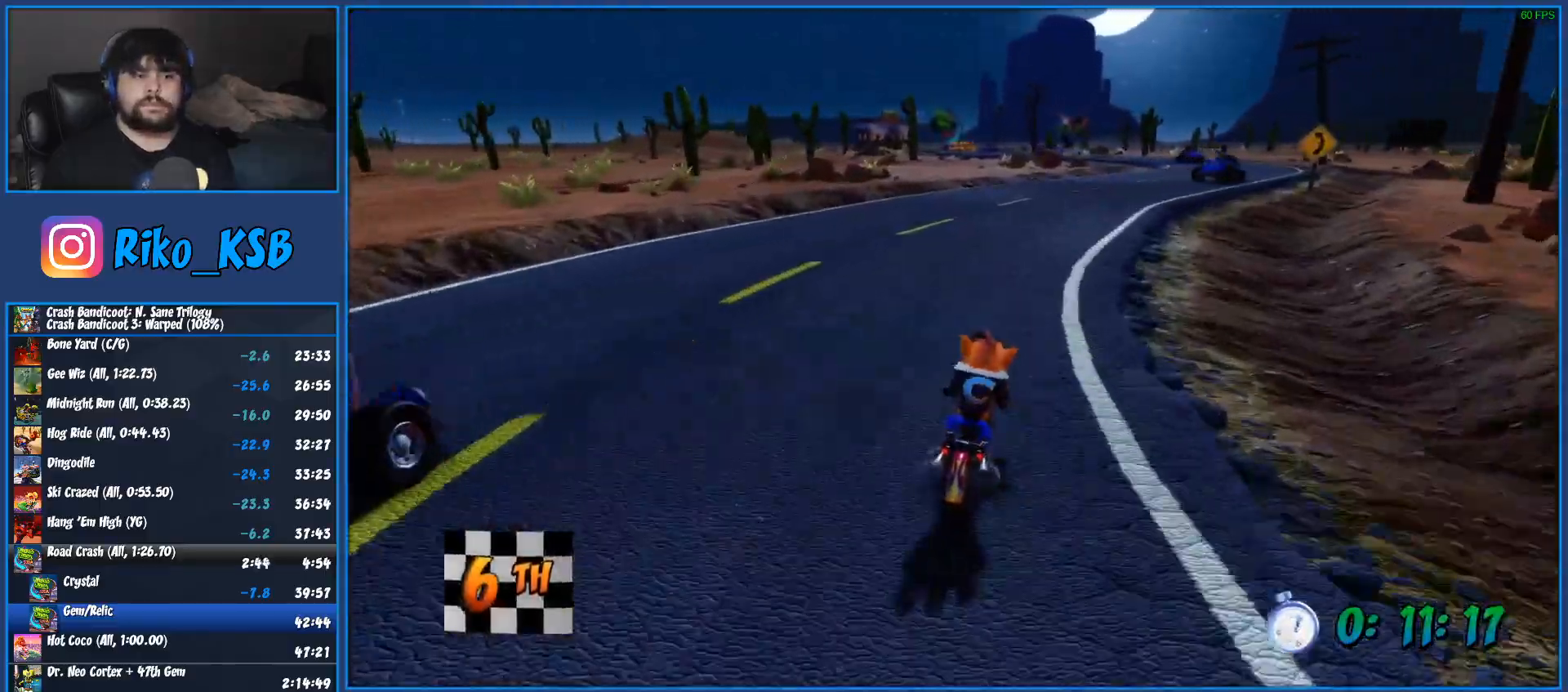
{"buttons": ["CROSS", "R2"], "left_stick": "right", "right_stick": "center", "events": []}
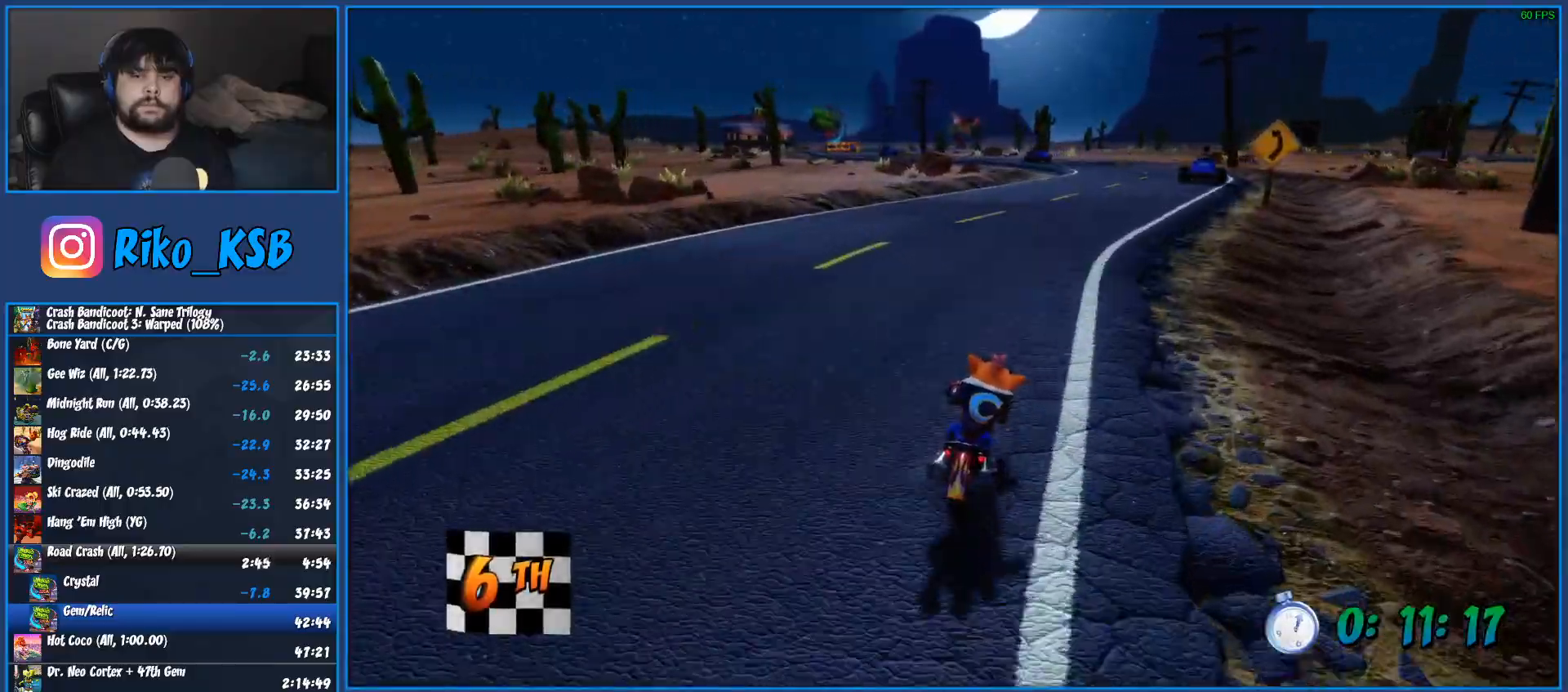
{"buttons": ["CROSS", "R2"], "left_stick": "center", "right_stick": "center", "events": [[50, "left_stick", "center"]]}
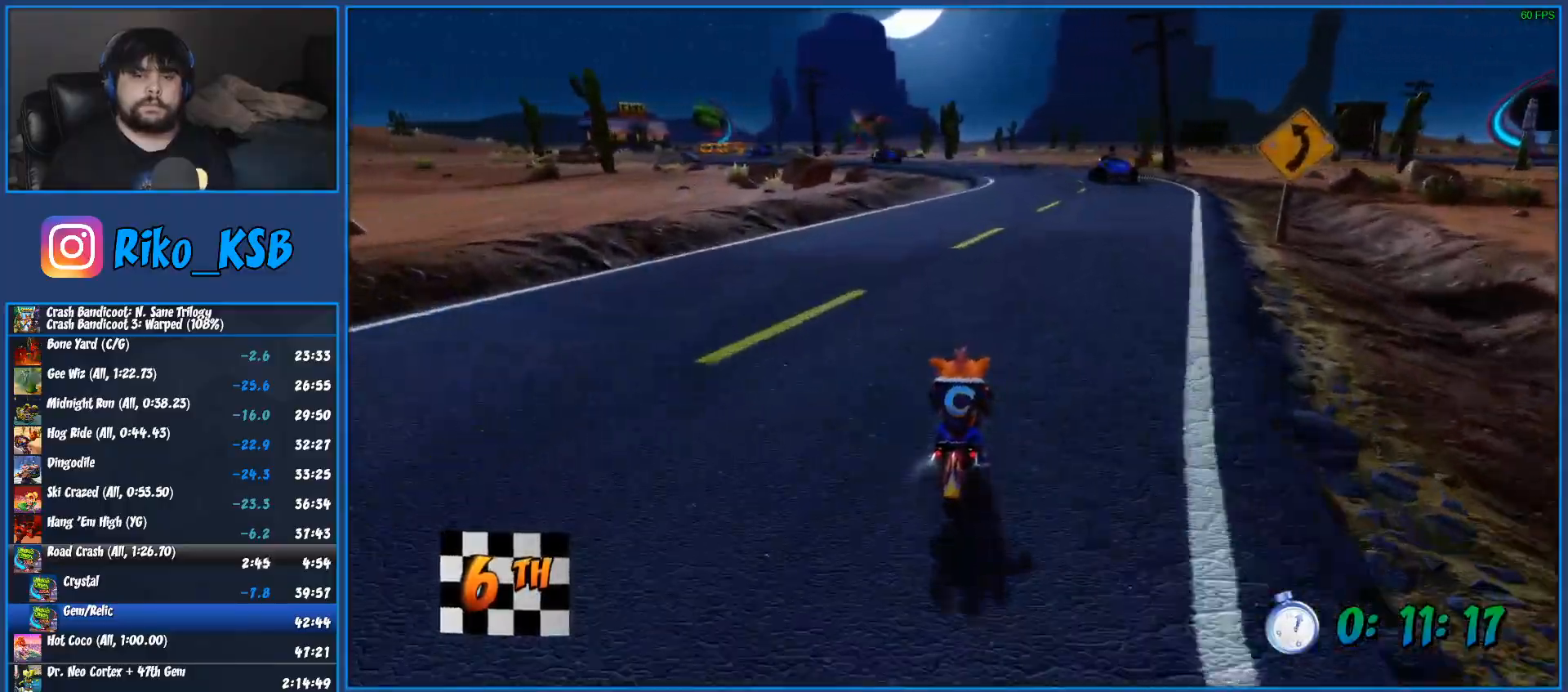
{"buttons": ["CROSS", "R2"], "left_stick": "center", "right_stick": "center", "events": []}
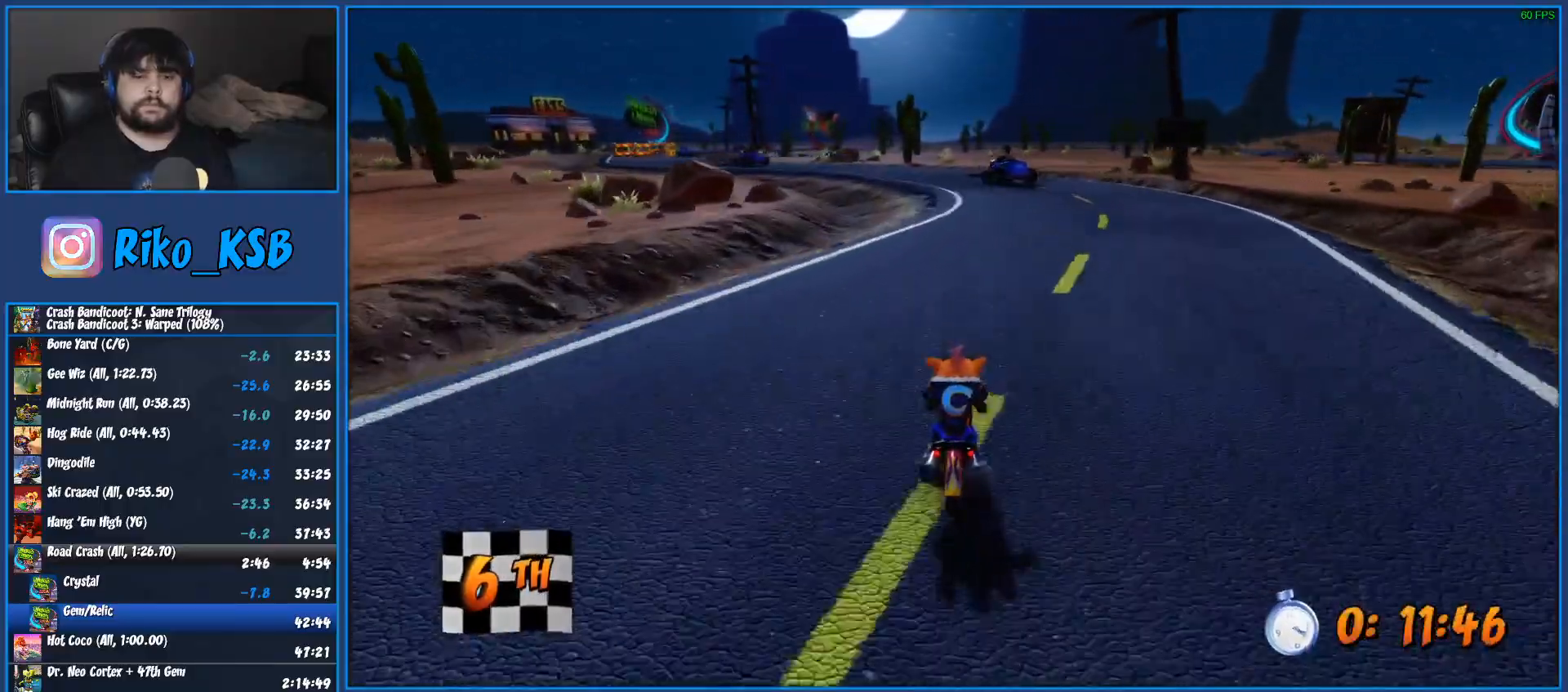
{"buttons": ["CROSS", "R2"], "left_stick": "center", "right_stick": "center", "events": []}
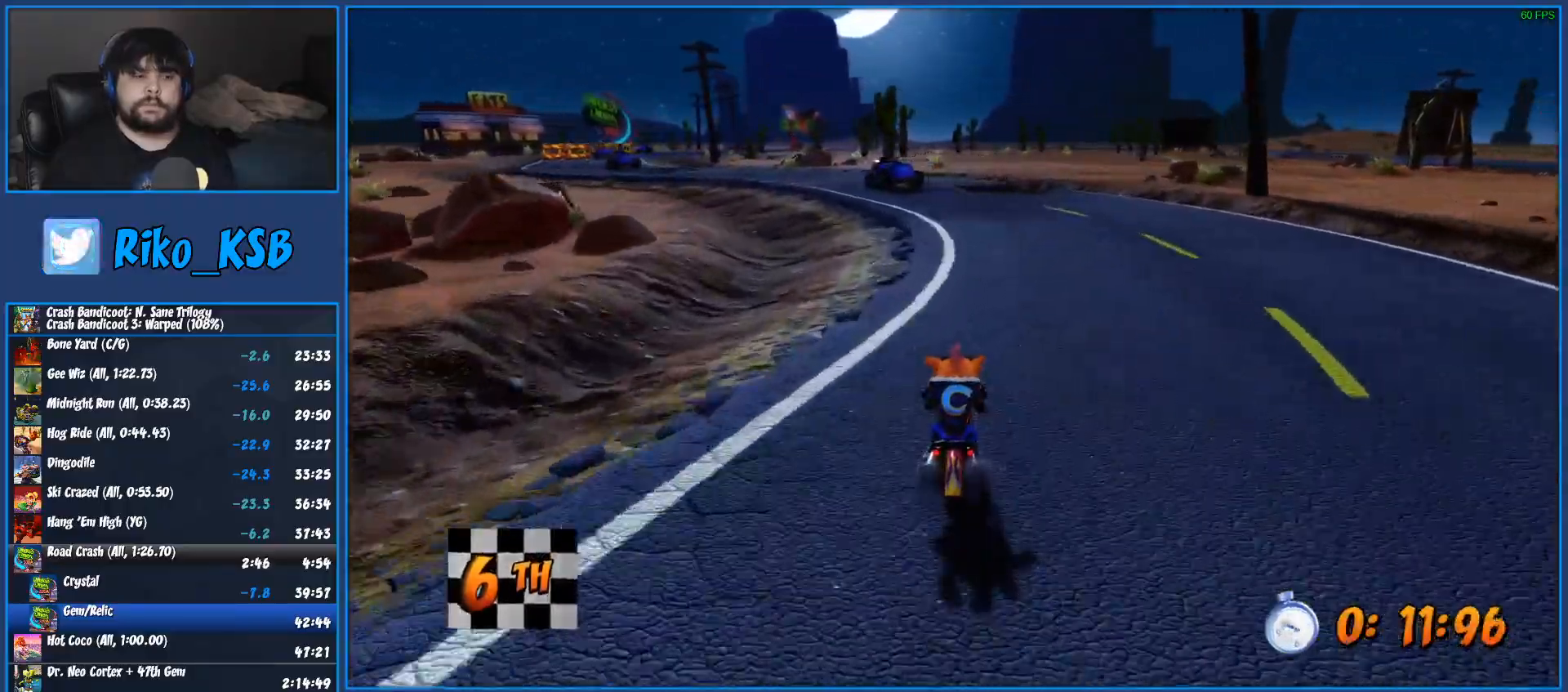
{"buttons": ["CROSS", "R2"], "left_stick": "left", "right_stick": "center", "events": [[350, "left_stick", "left"]]}
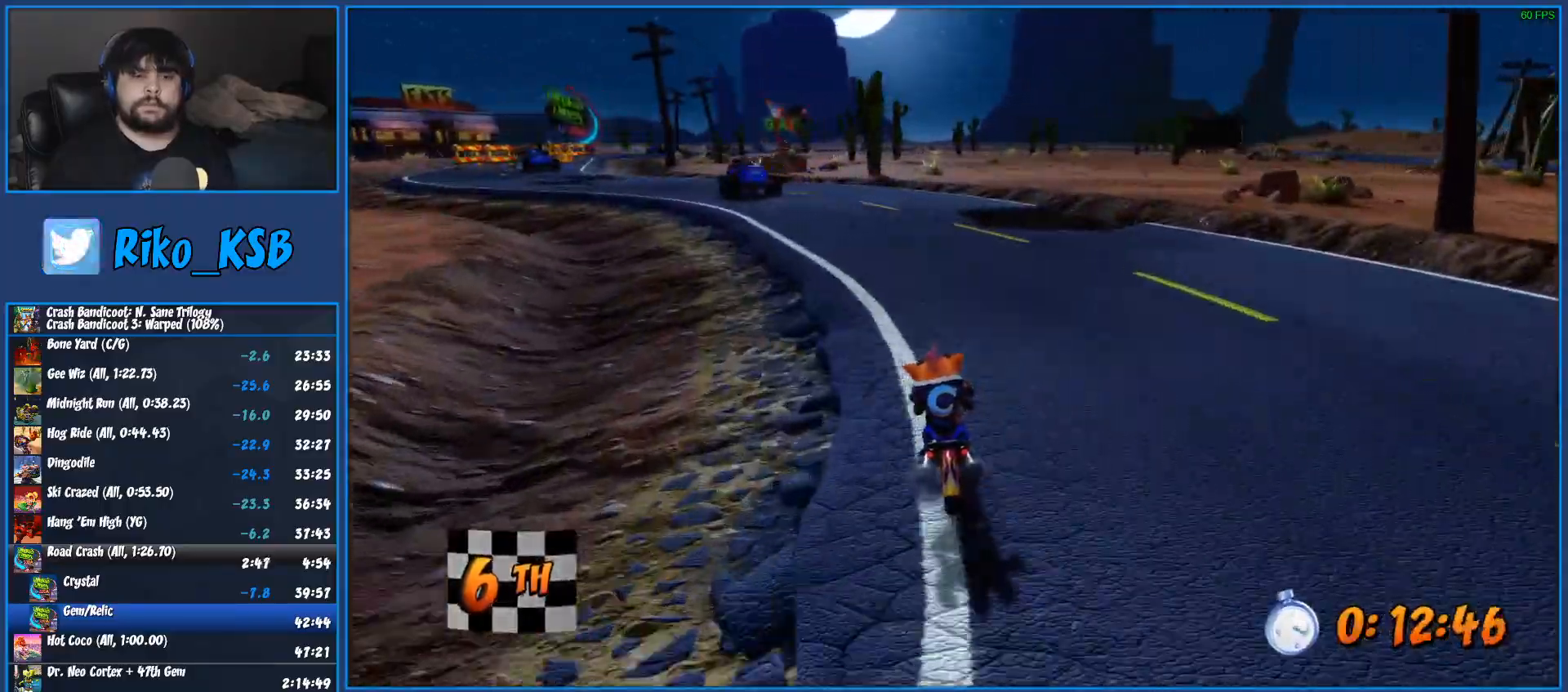
{"buttons": ["CROSS", "R2"], "left_stick": "left", "right_stick": "center", "events": []}
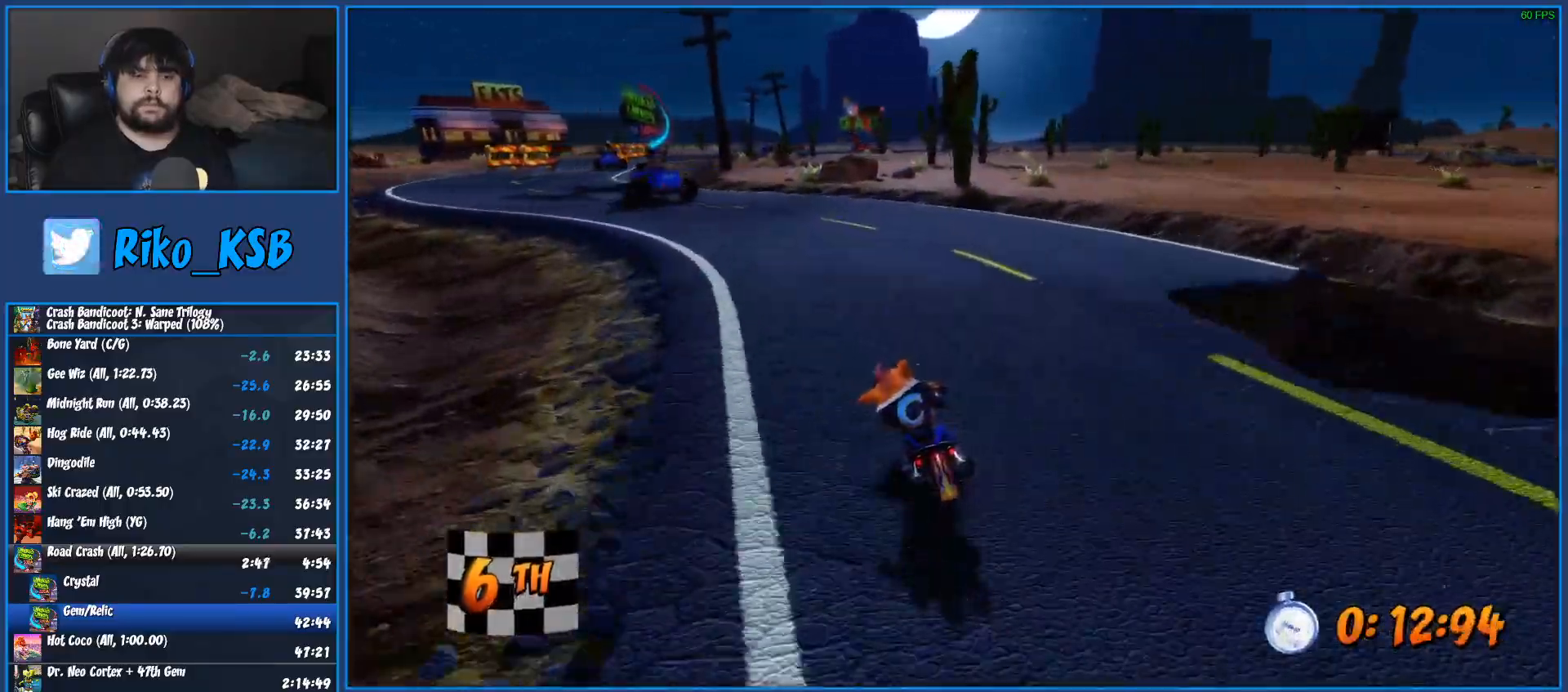
{"buttons": ["CROSS", "R2"], "left_stick": "left", "right_stick": "center", "events": []}
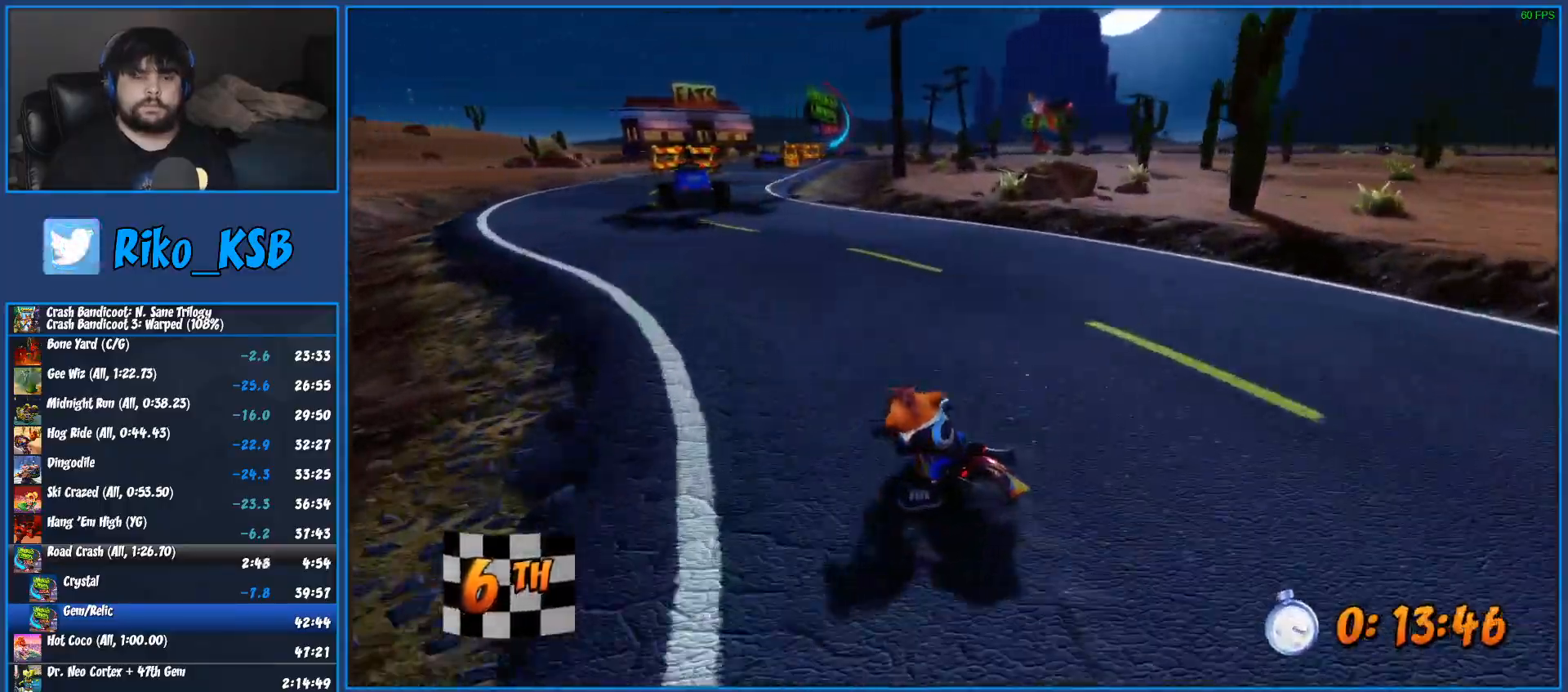
{"buttons": ["CROSS", "R2"], "left_stick": "left", "right_stick": "center", "events": []}
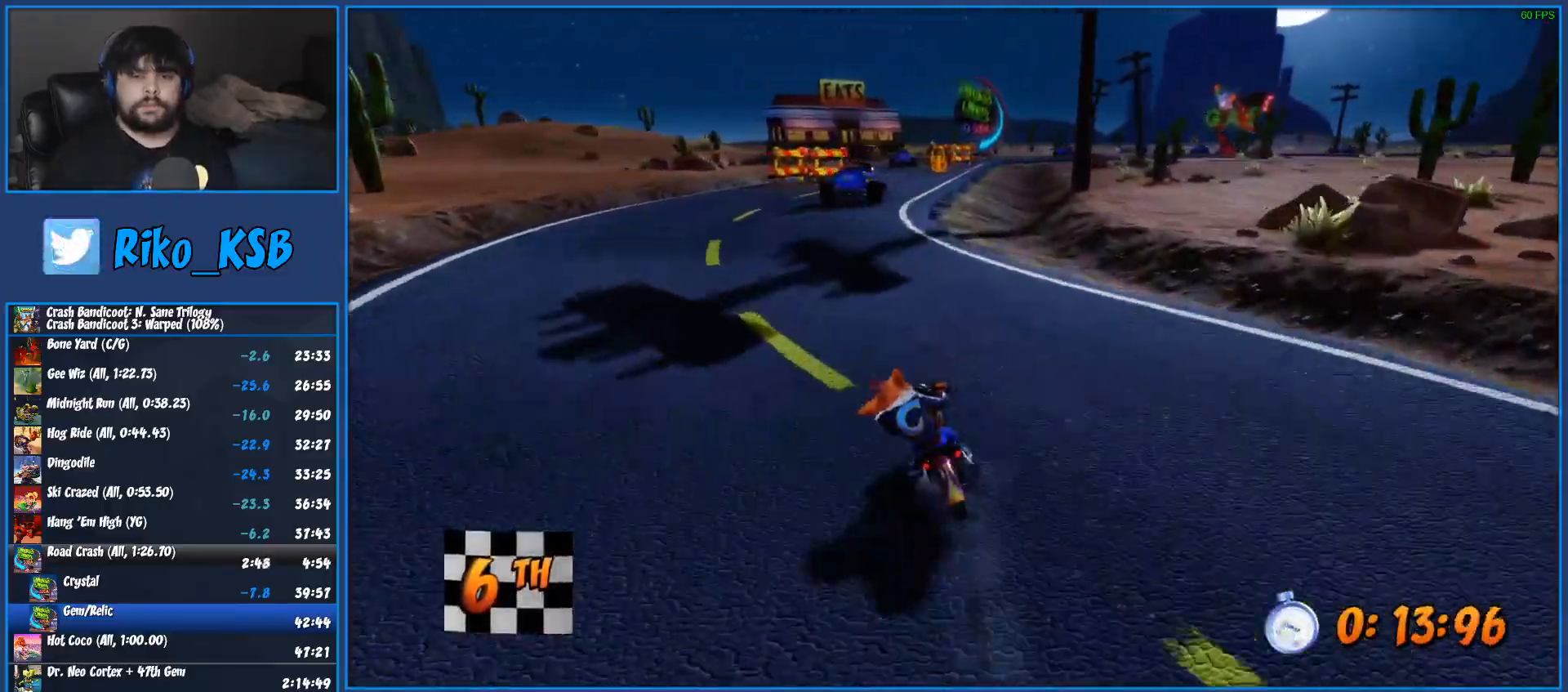
{"buttons": ["CROSS", "R2"], "left_stick": "right", "right_stick": "center", "events": [[417, "left_stick", "center"], [483, "left_stick", "right"]]}
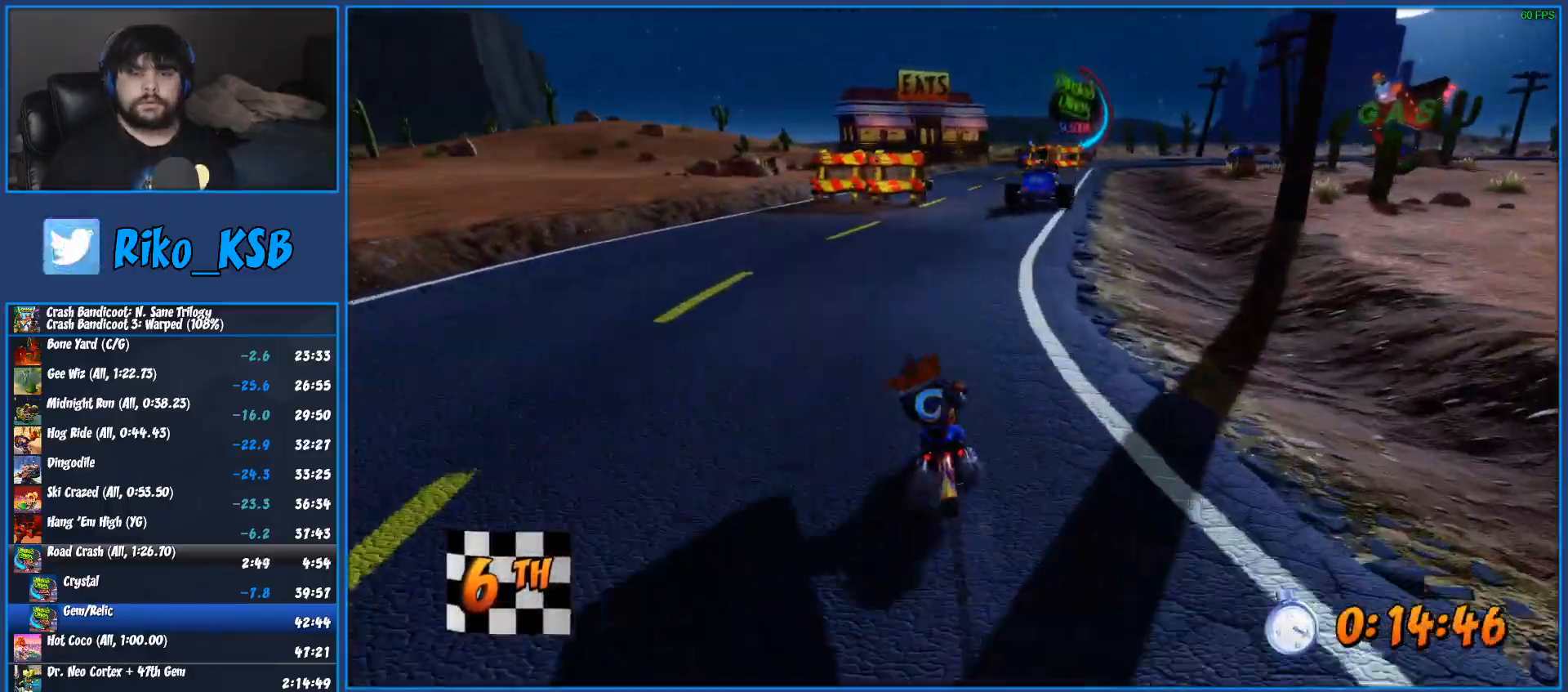
{"buttons": ["CROSS", "R2"], "left_stick": "right", "right_stick": "center", "events": []}
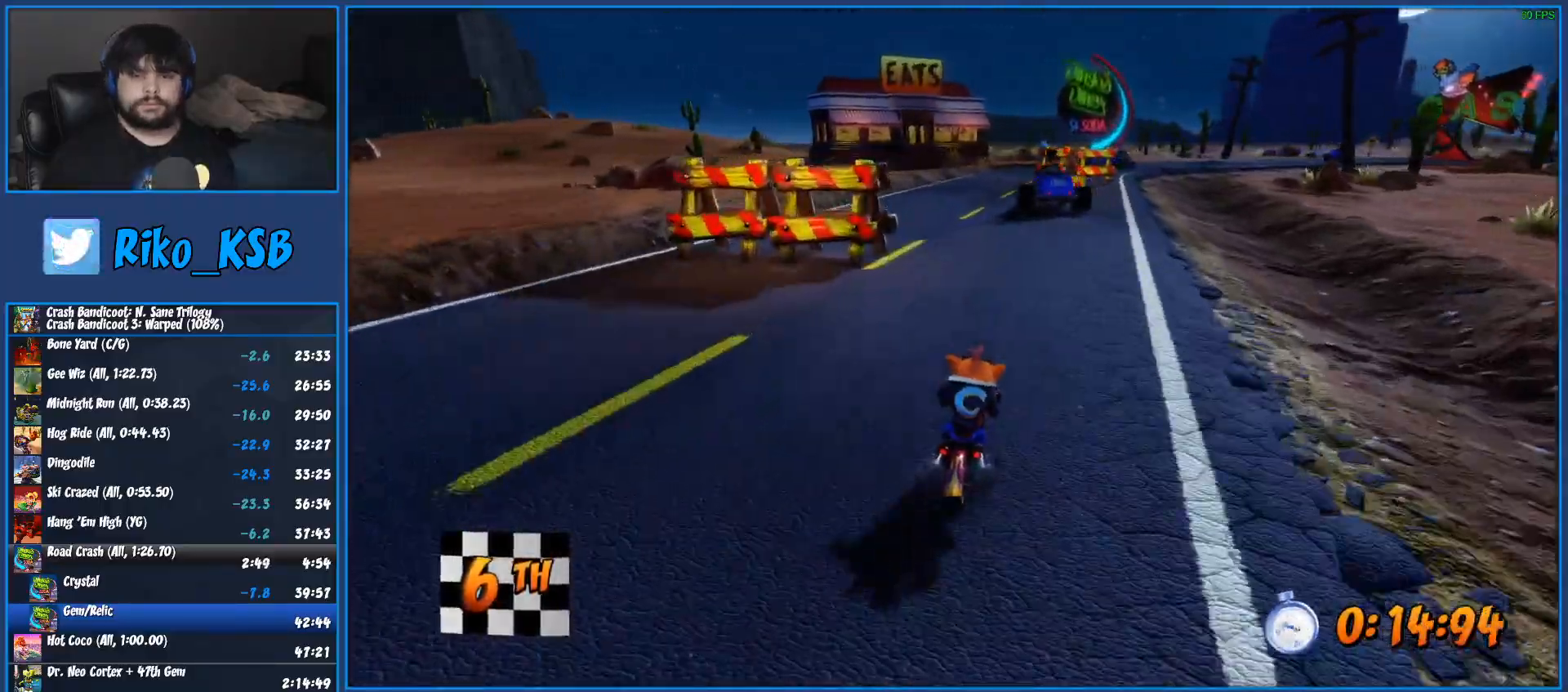
{"buttons": ["CROSS", "R2"], "left_stick": "right", "right_stick": "center", "events": [[167, "left_stick", "center"], [333, "left_stick", "right"]]}
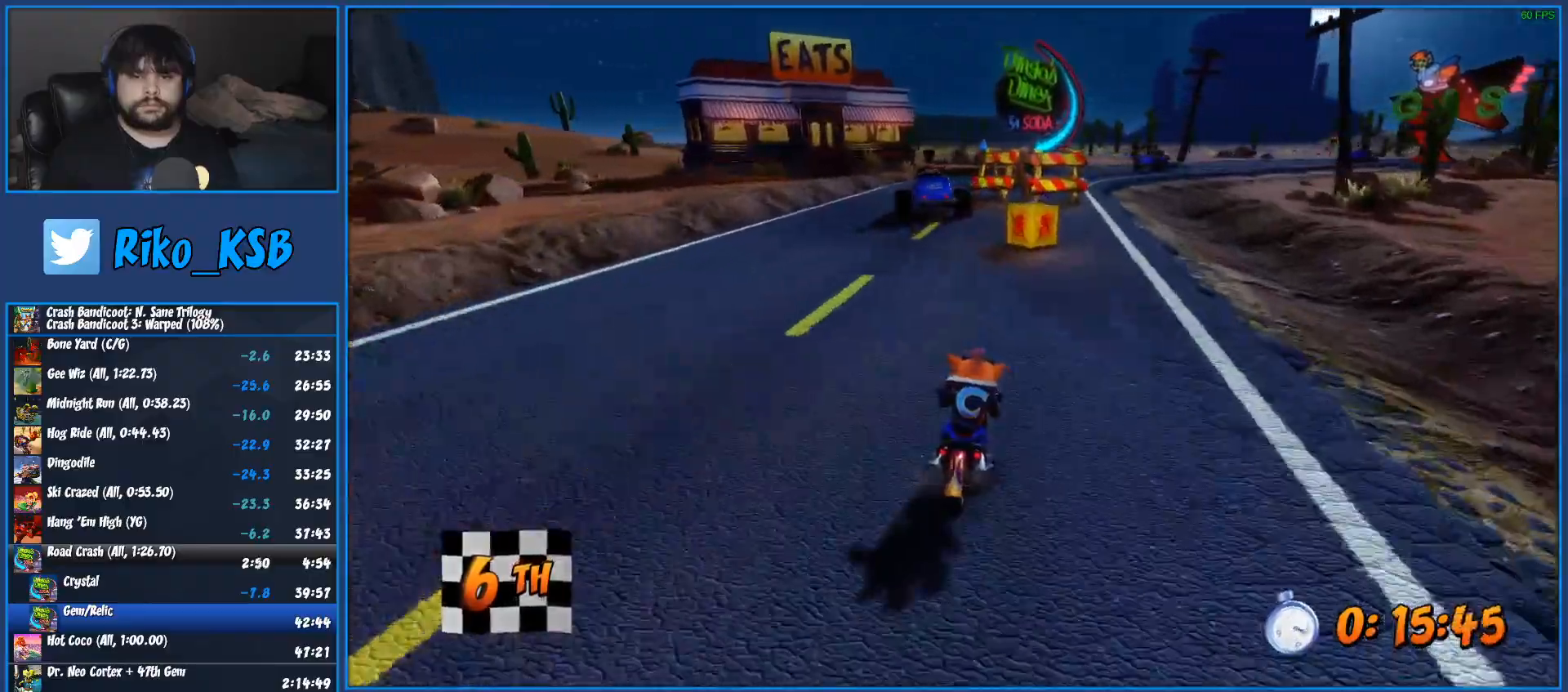
{"buttons": ["CROSS", "R2"], "left_stick": "right", "right_stick": "center", "events": []}
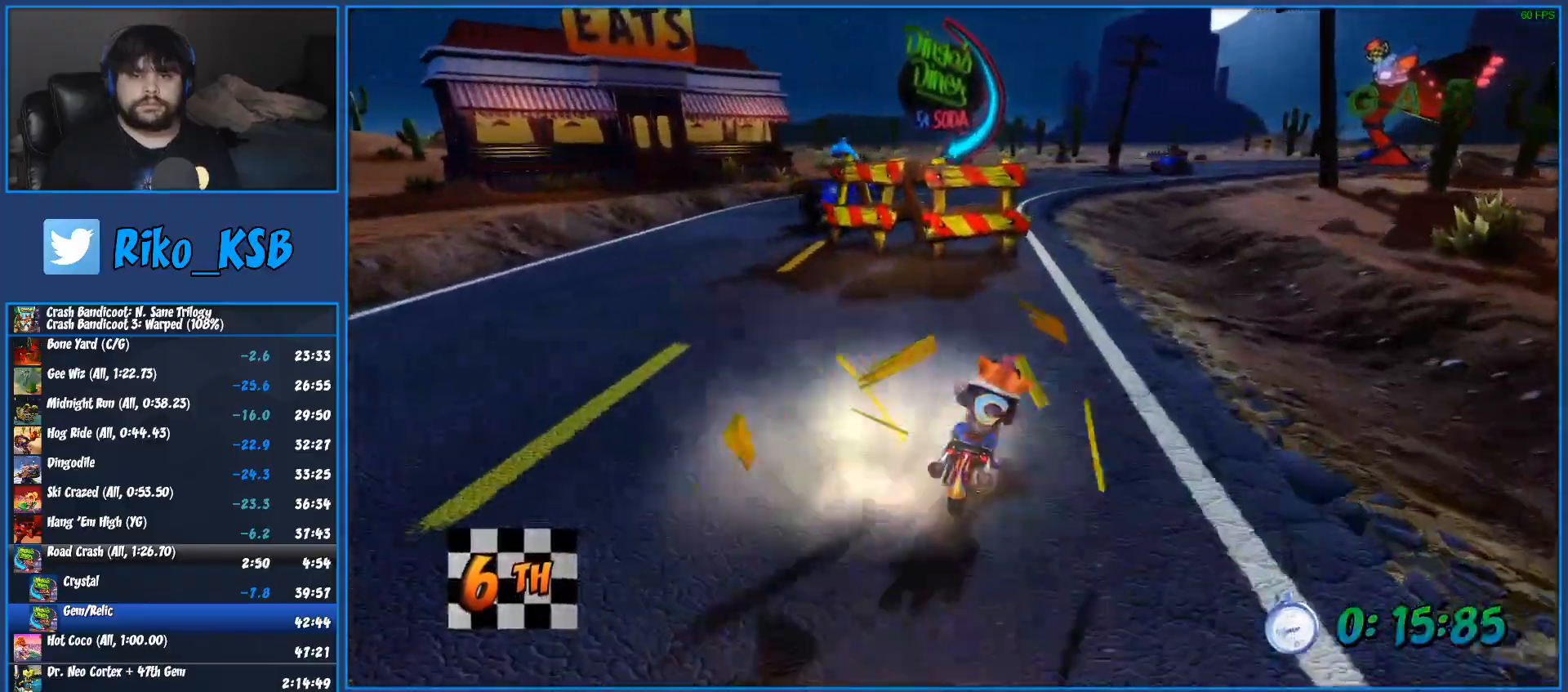
{"buttons": ["CROSS", "R2"], "left_stick": "left", "right_stick": "center", "events": [[167, "left_stick", "left"]]}
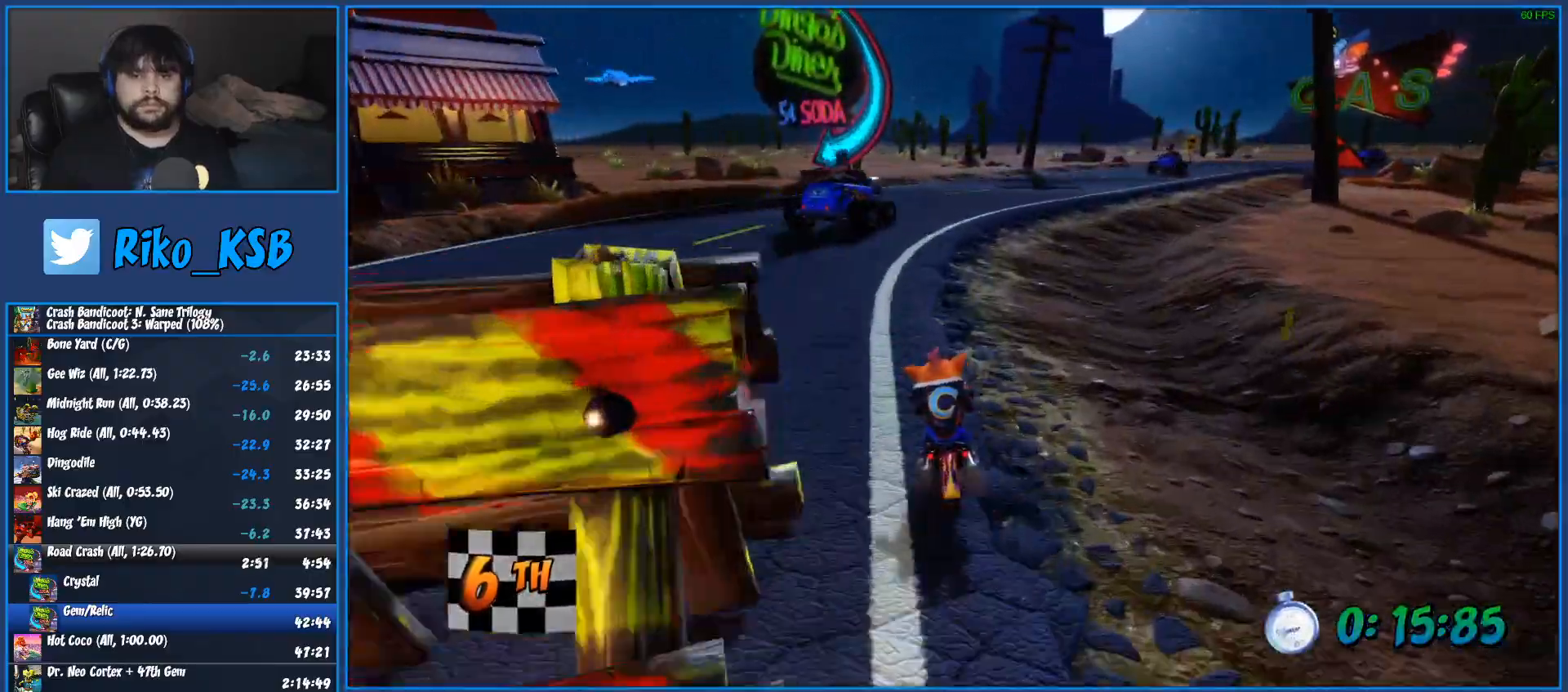
{"buttons": ["CROSS", "R2"], "left_stick": "right", "right_stick": "center", "events": [[100, "left_stick", "right"]]}
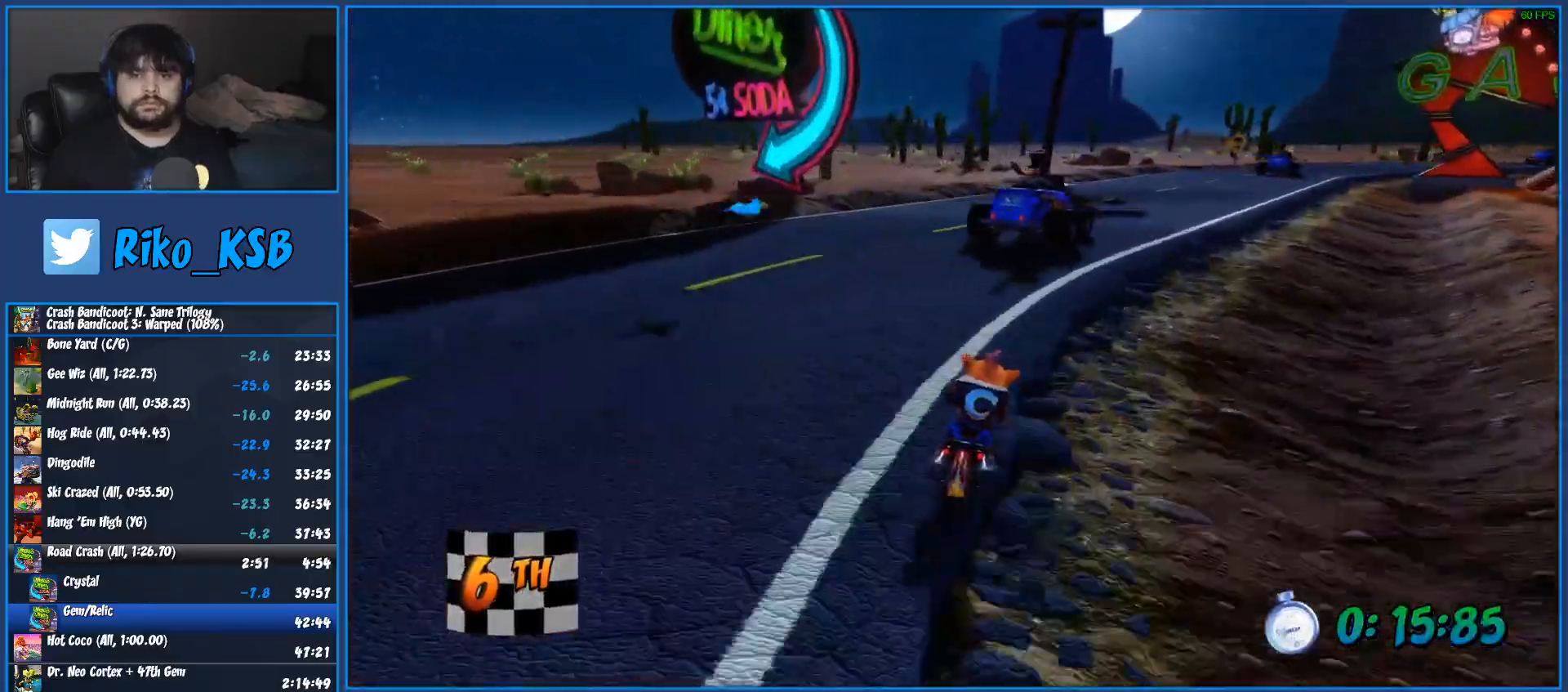
{"buttons": ["CROSS", "R2"], "left_stick": "right", "right_stick": "center", "events": []}
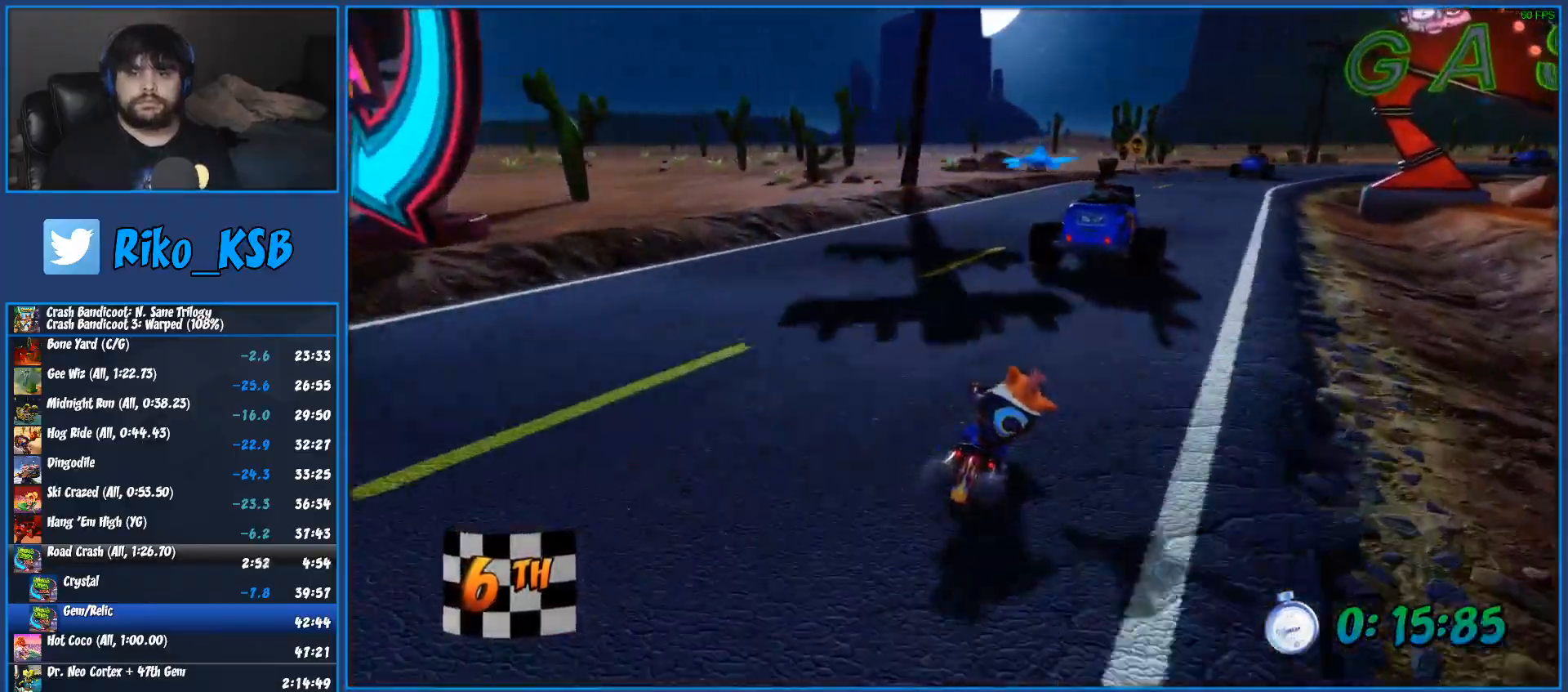
{"buttons": ["CROSS", "R2"], "left_stick": "right", "right_stick": "center", "events": []}
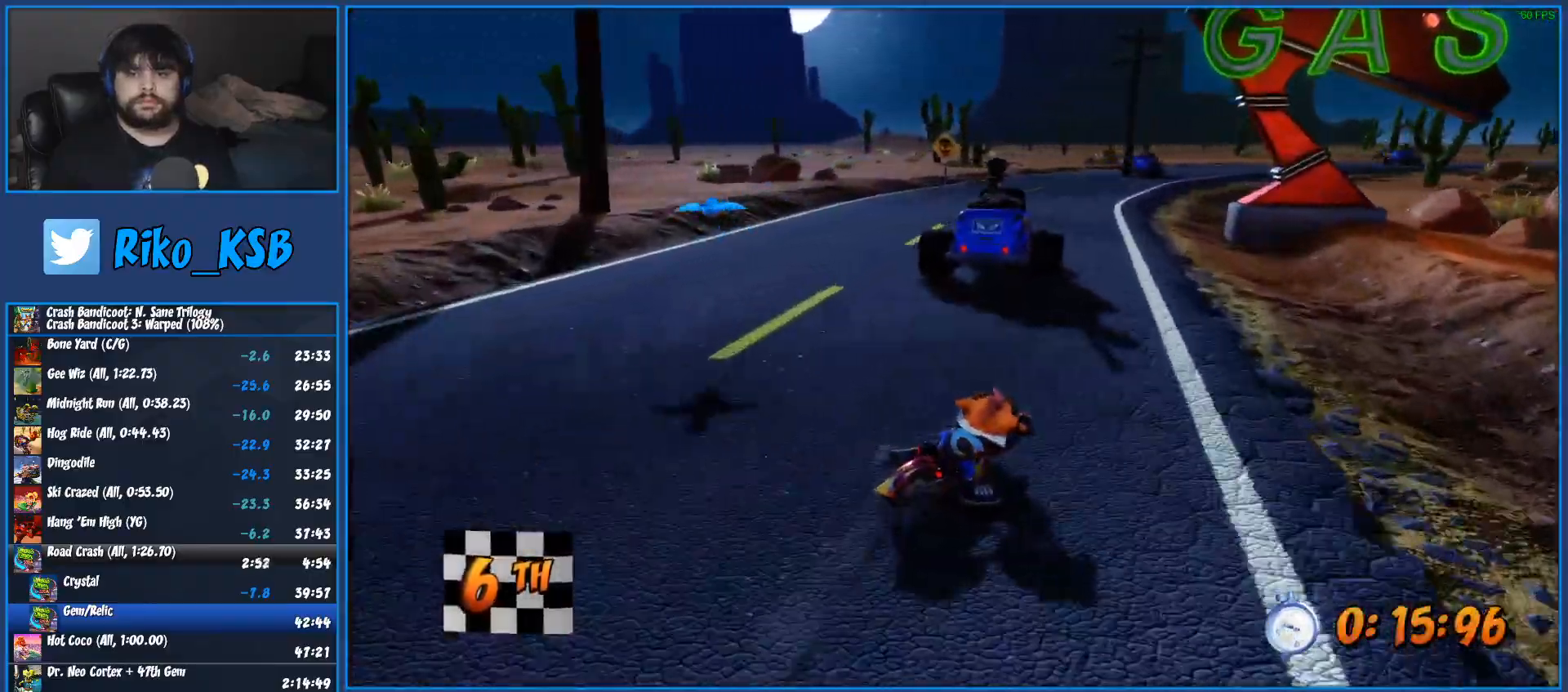
{"buttons": ["CROSS", "R2"], "left_stick": "right", "right_stick": "center", "events": []}
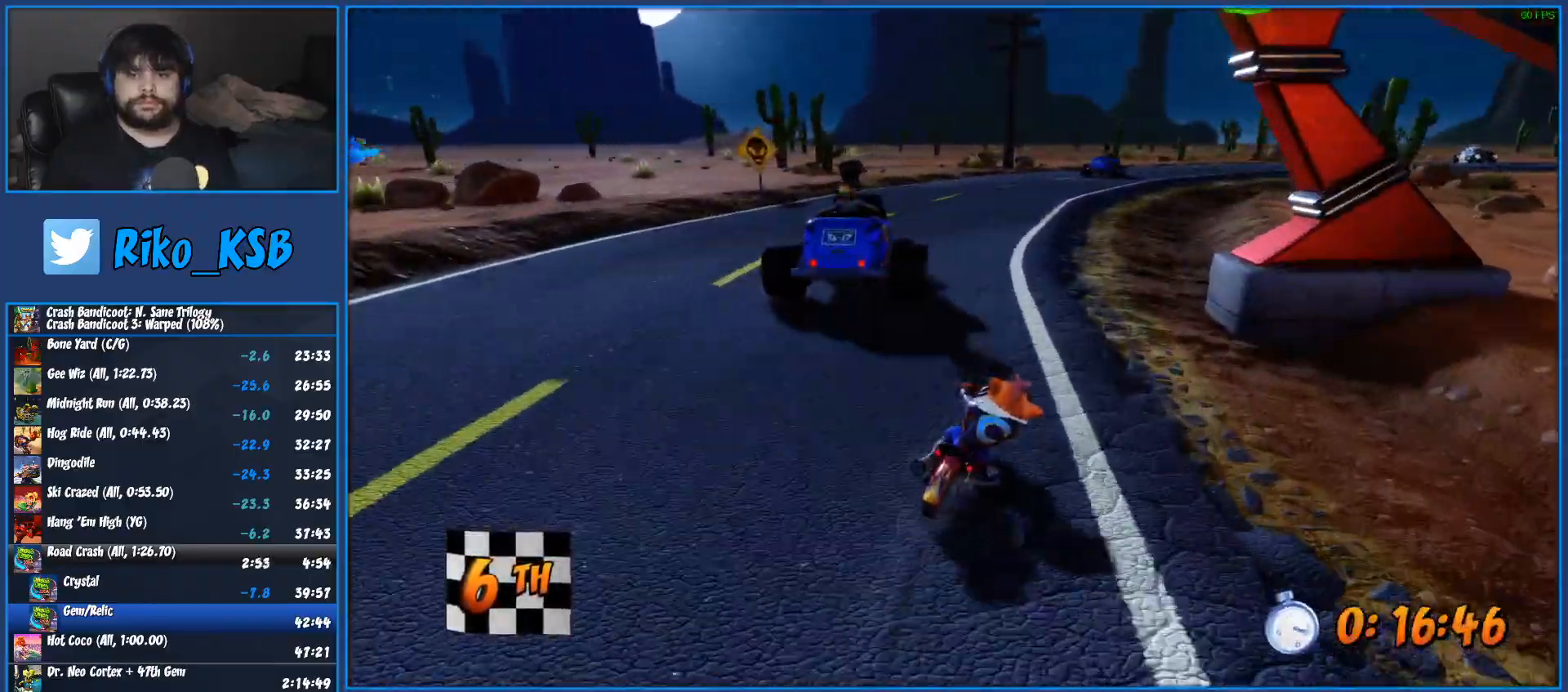
{"buttons": ["CROSS", "R2"], "left_stick": "right", "right_stick": "center", "events": []}
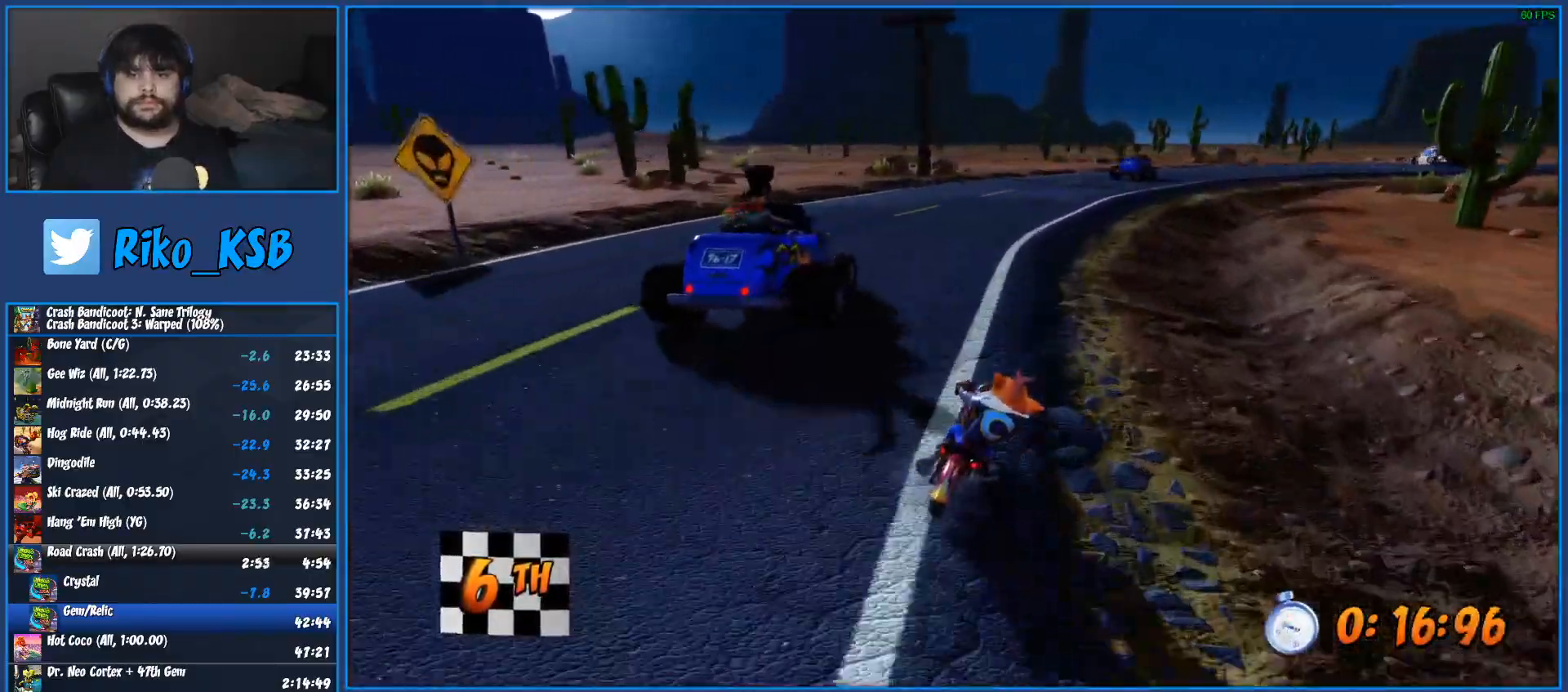
{"buttons": ["CROSS", "R2"], "left_stick": "right", "right_stick": "center", "events": []}
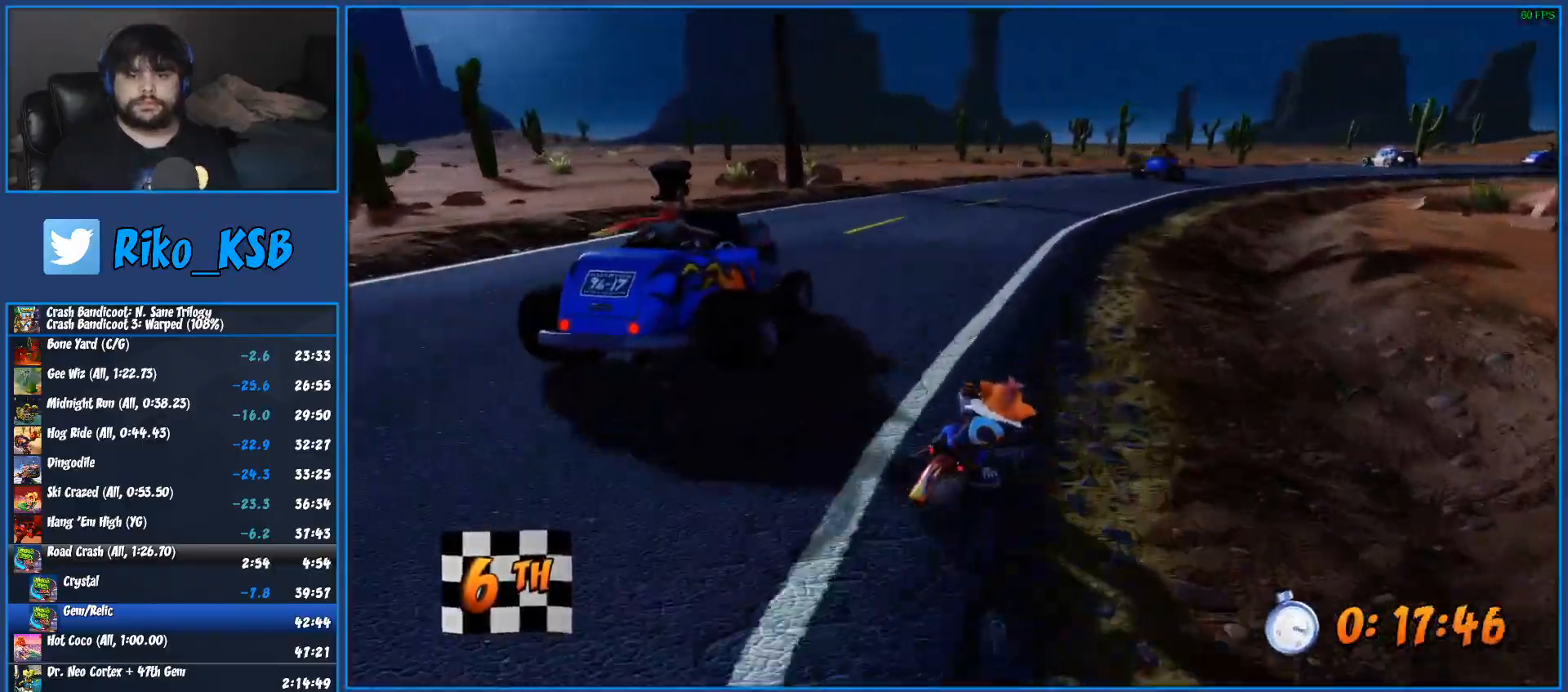
{"buttons": ["CROSS", "R2"], "left_stick": "right", "right_stick": "center", "events": []}
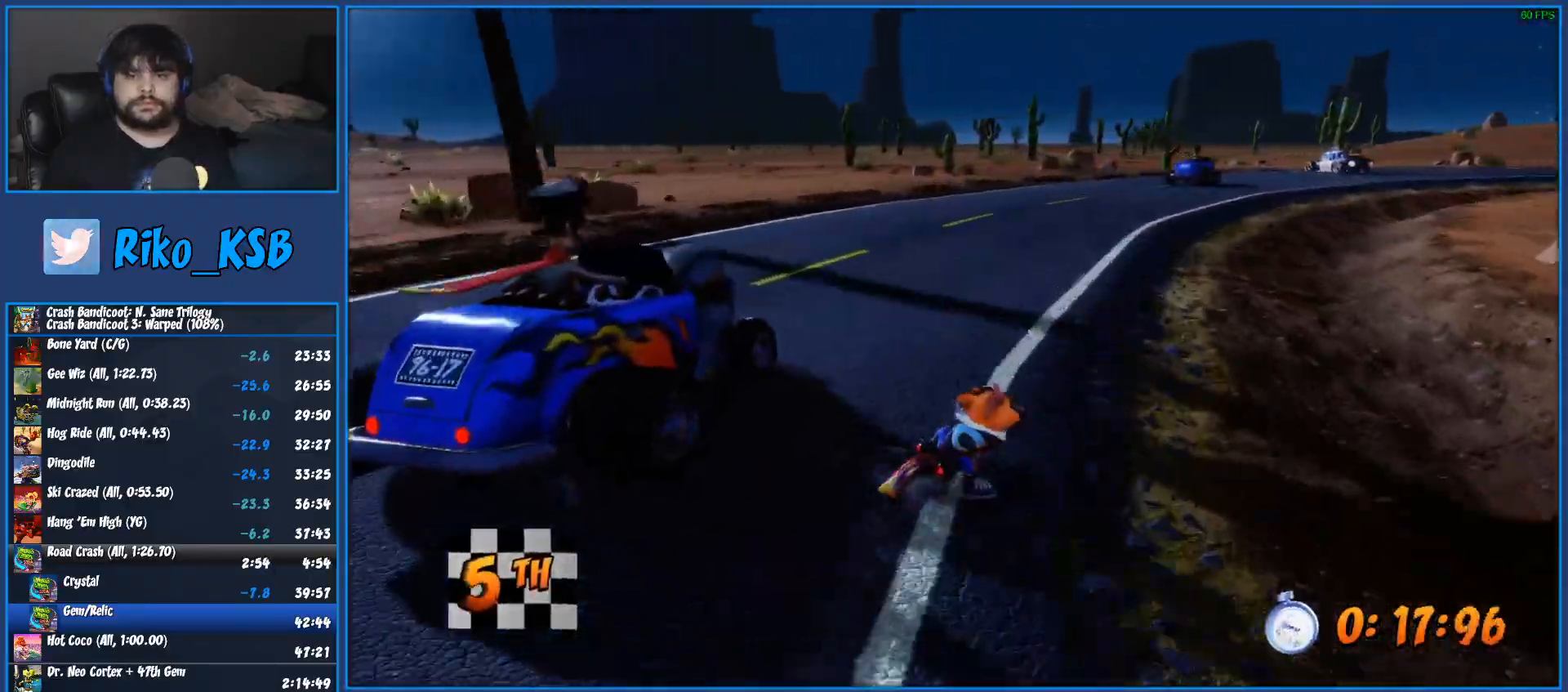
{"buttons": ["CROSS", "R2"], "left_stick": "right", "right_stick": "center", "events": [[233, "left_stick", "center"], [317, "left_stick", "right"]]}
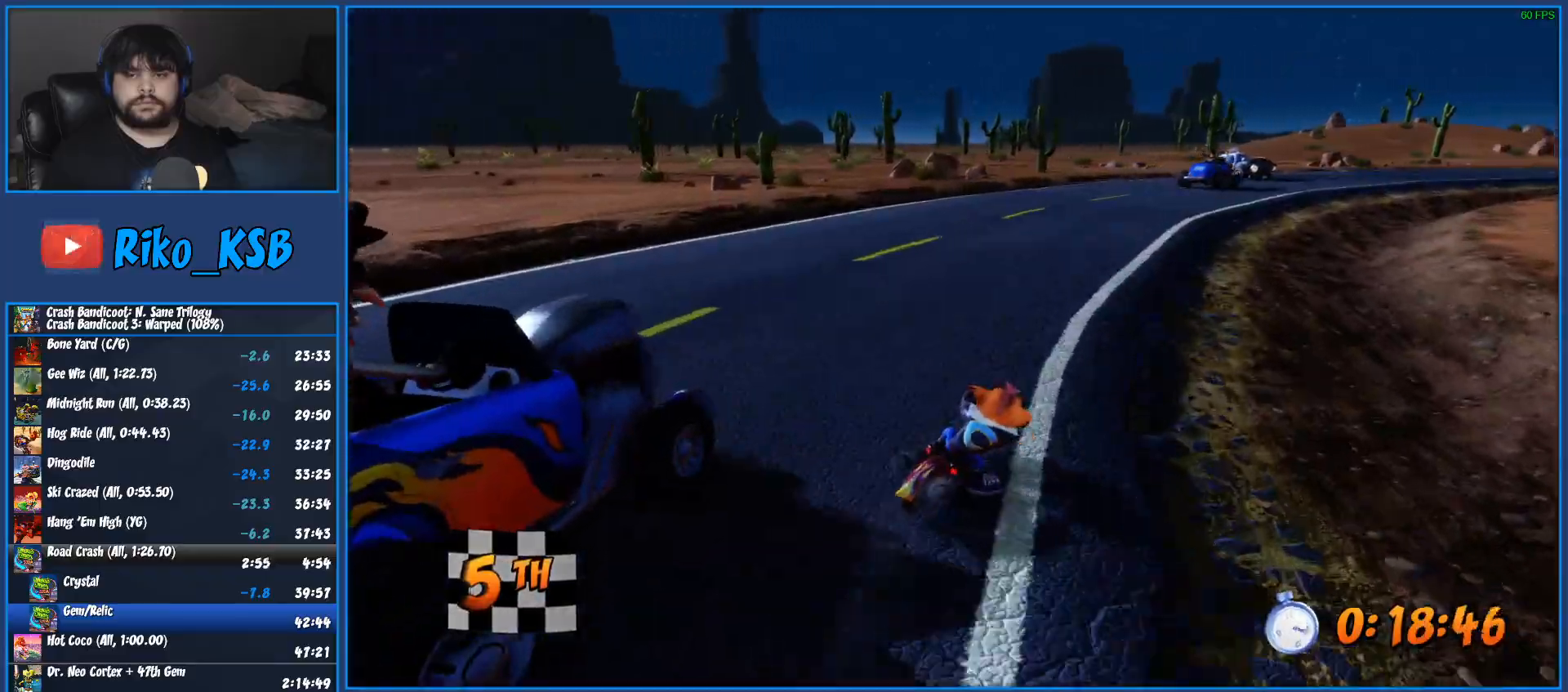
{"buttons": ["CROSS", "R2"], "left_stick": "right", "right_stick": "center", "events": []}
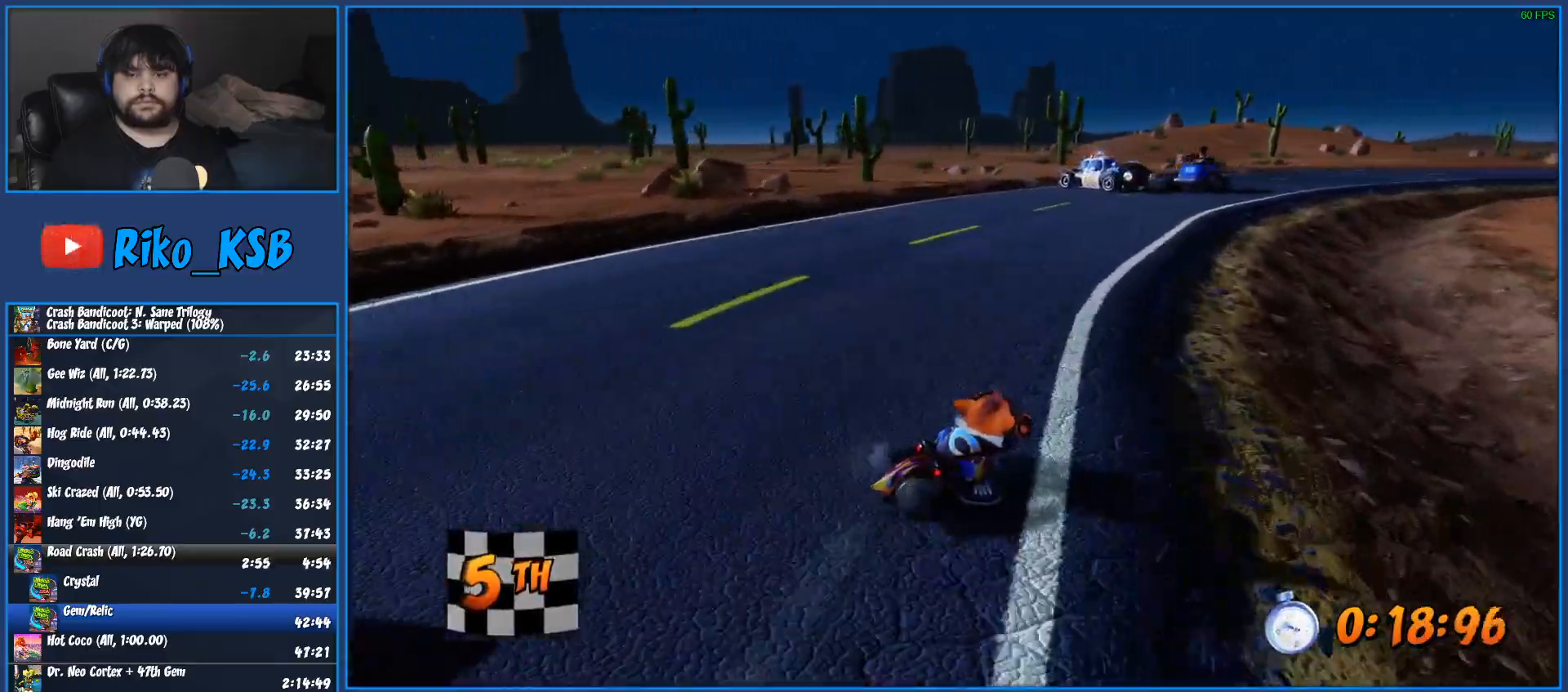
{"buttons": ["CROSS", "R2"], "left_stick": "right", "right_stick": "center", "events": []}
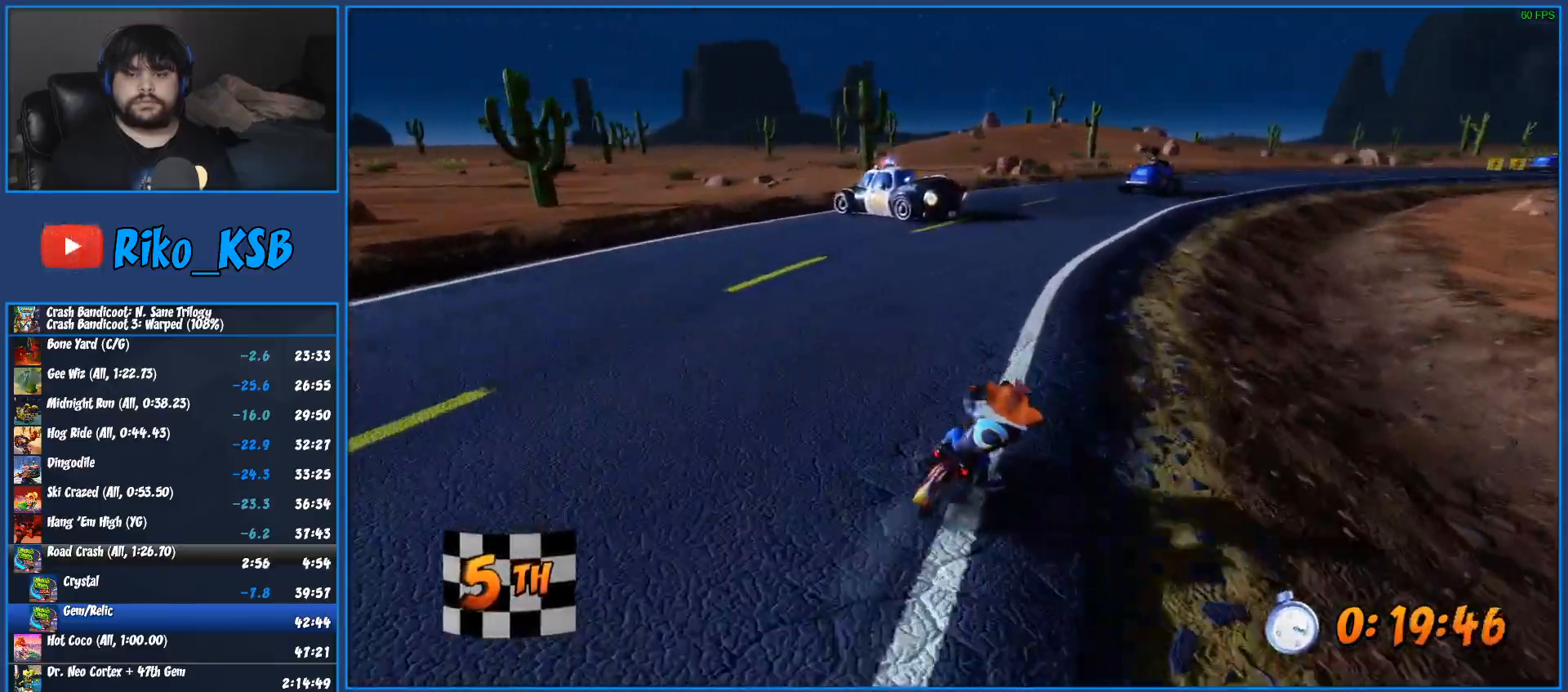
{"buttons": ["CROSS", "R2"], "left_stick": "right", "right_stick": "center", "events": []}